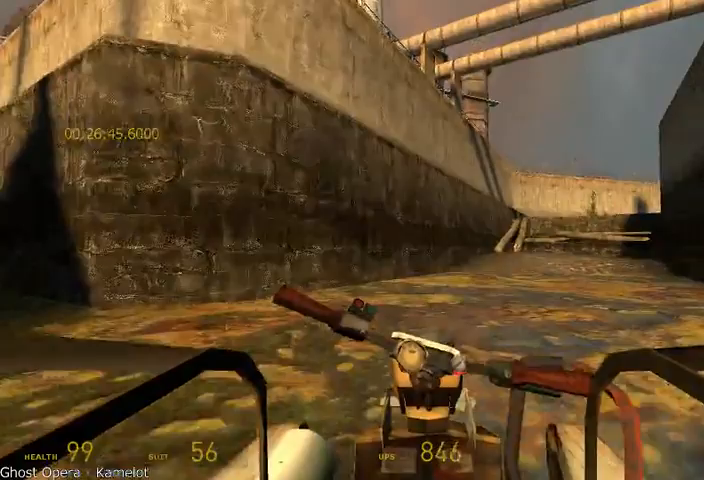
Gameplay with keyboard and mouse; each line is a JSON object with the keys and mouse buttons held at the frame after it. "events" lists presses ("down") and releases ("up") of "a", "alt", "d", "r", "s", "shift", "space", "tab", "w", "mouse_left", "mouse_right", "mouse_wheel_up" and "mouse_wheel_down" between this image and that frame as [ms after this image, input, new state], when the widget could be followed in between. "mouse_left", "mouse_right", "mouse_wheel_up", "mouse_wheel_down" = the "left", "right", "wheel_up", "wheel_down" buttons of the "mouse" list. No other keys are recorded. Mouse movement is not recorded.
{"keys": ["w"], "mouse": [], "events": []}
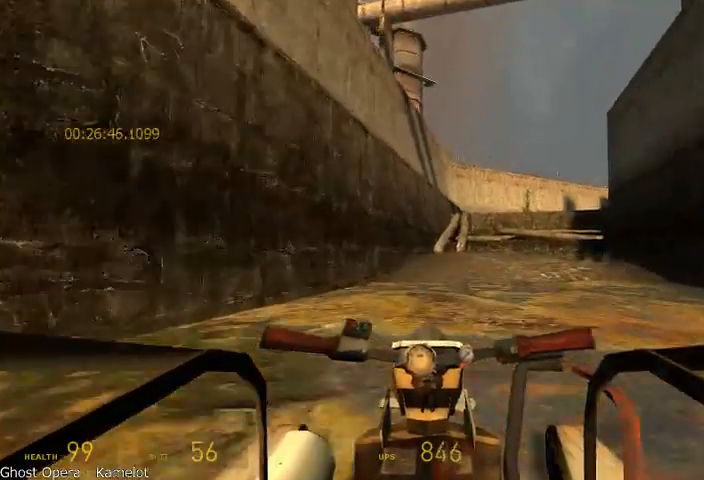
{"keys": ["w"], "mouse": [], "events": []}
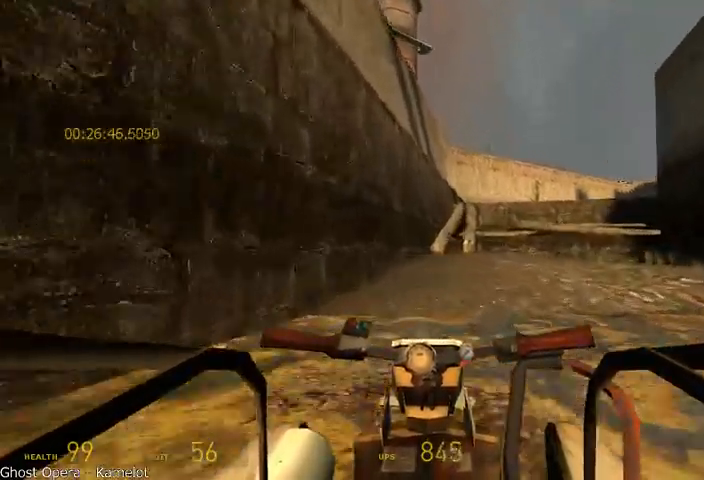
{"keys": ["w"], "mouse": [], "events": [[417, "d", "down"], [500, "d", "up"]]}
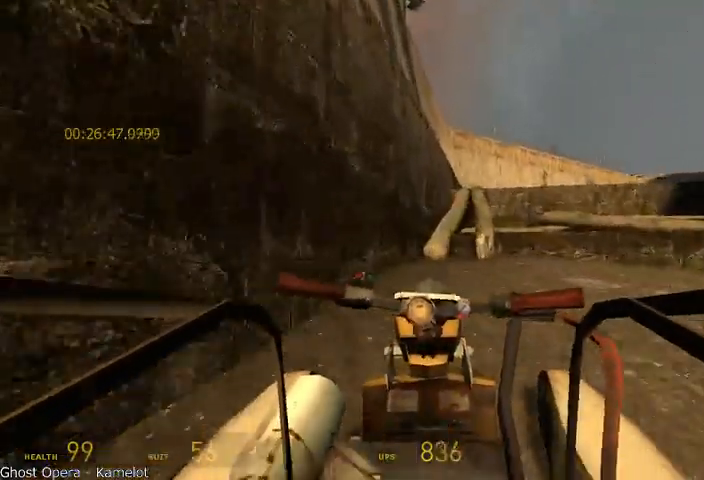
{"keys": ["w"], "mouse": [], "events": []}
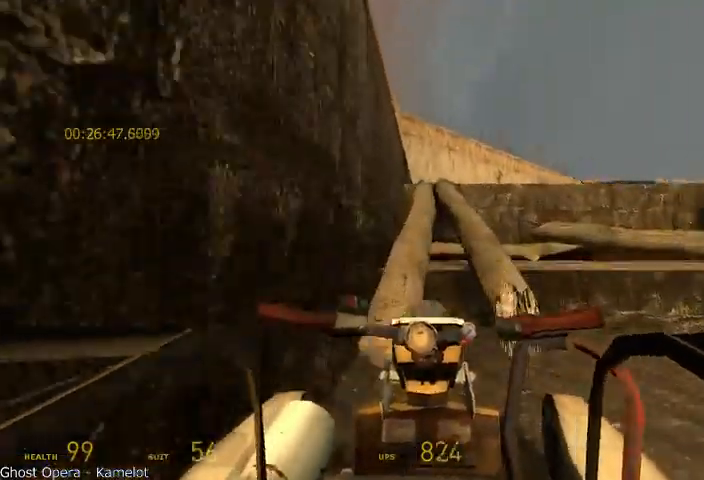
{"keys": ["d", "w"], "mouse": [], "events": [[83, "d", "down"]]}
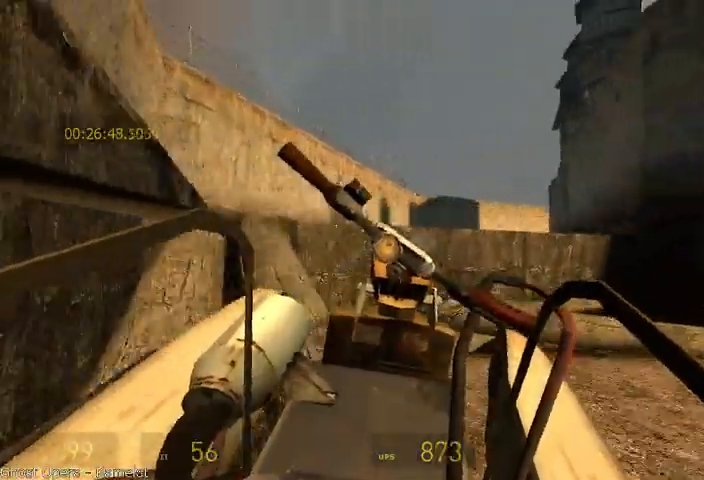
{"keys": ["w"], "mouse": [], "events": [[208, "d", "up"]]}
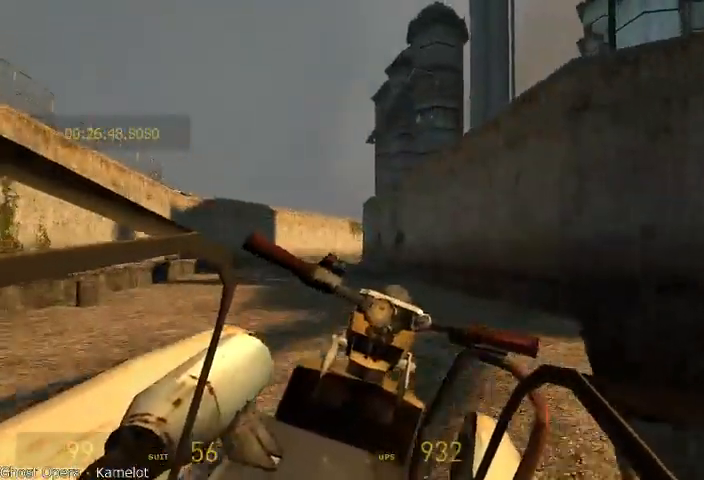
{"keys": ["d", "w"], "mouse": [], "events": [[417, "d", "down"]]}
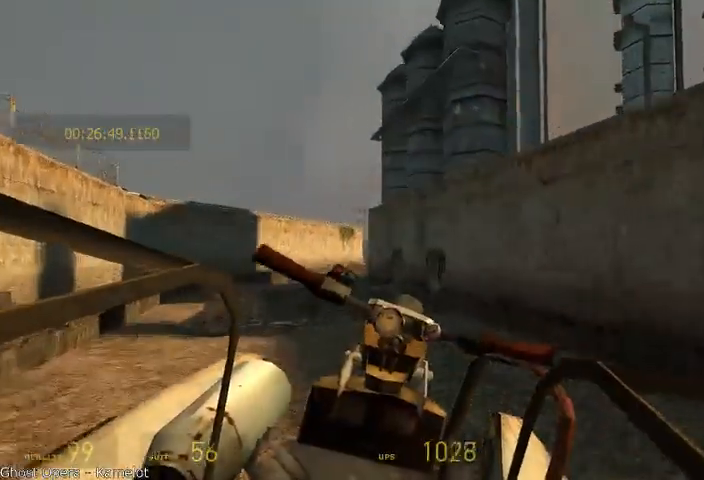
{"keys": ["w"], "mouse": [], "events": [[167, "d", "up"]]}
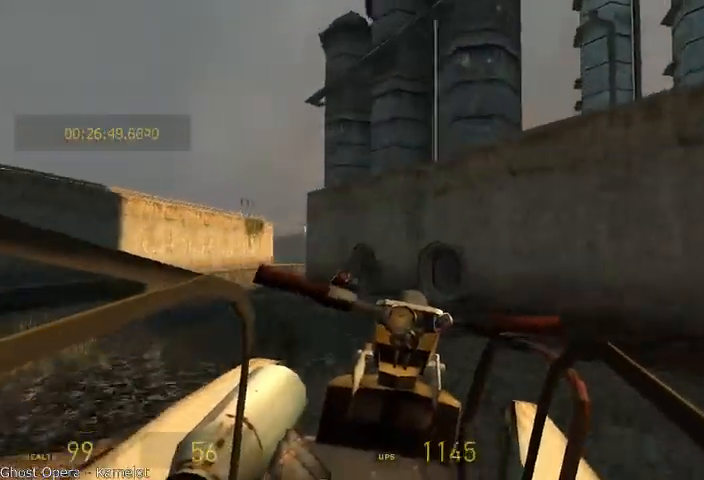
{"keys": ["d", "w"], "mouse": [], "events": [[42, "a", "down"], [292, "a", "up"], [417, "d", "down"]]}
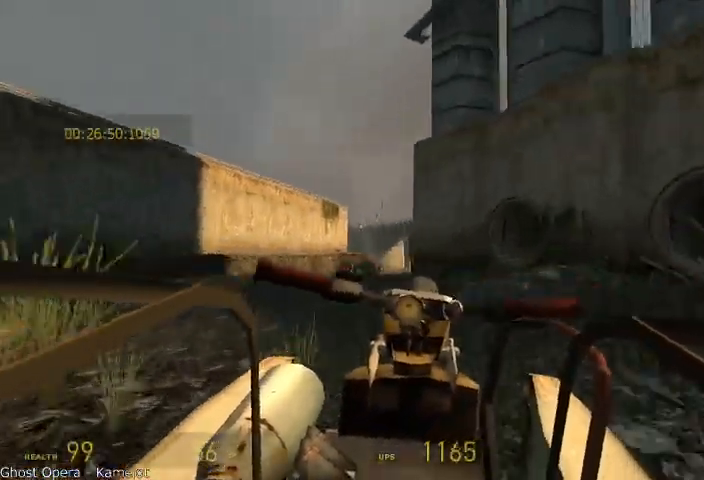
{"keys": ["w"], "mouse": [], "events": [[417, "d", "up"]]}
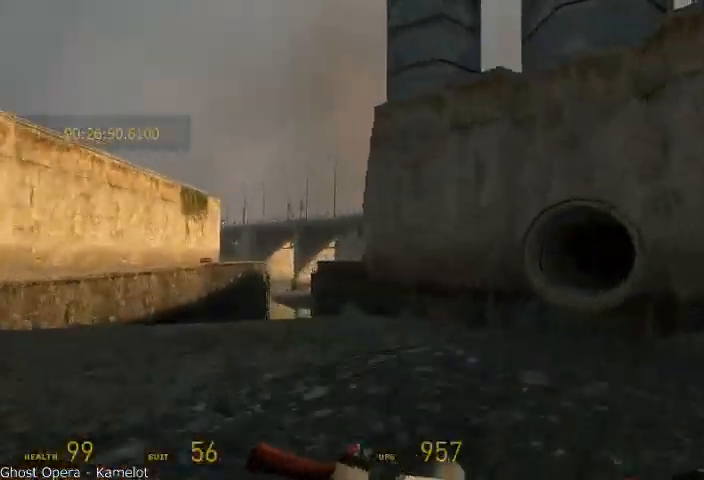
{"keys": ["a", "w"], "mouse": [], "events": [[292, "a", "down"]]}
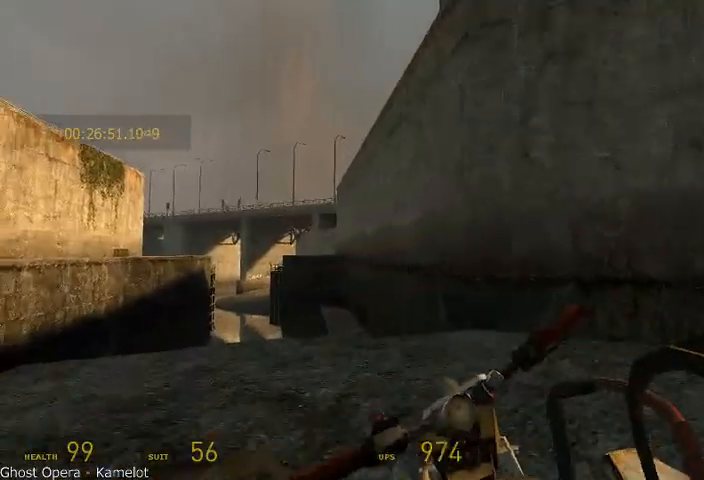
{"keys": ["w"], "mouse": [], "events": [[42, "a", "up"], [250, "d", "down"], [333, "d", "up"]]}
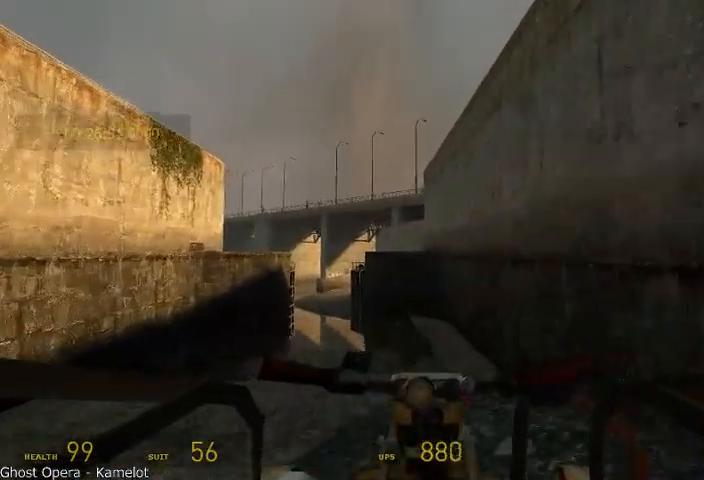
{"keys": ["a", "w"], "mouse": [], "events": [[417, "a", "down"]]}
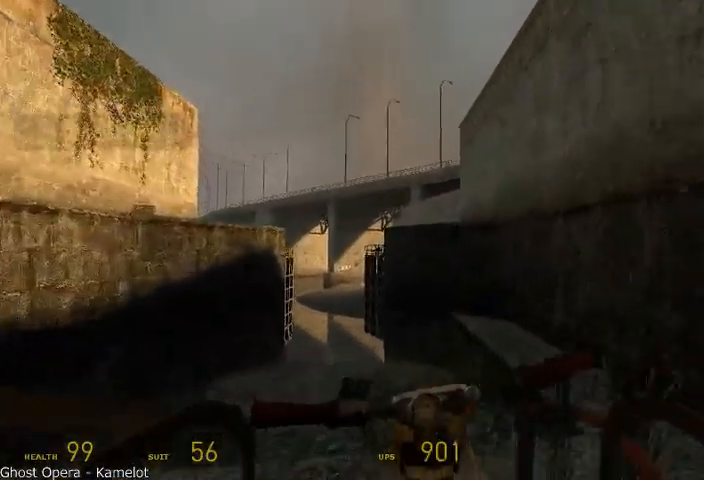
{"keys": ["d", "w"], "mouse": [], "events": [[208, "a", "up"], [375, "d", "down"]]}
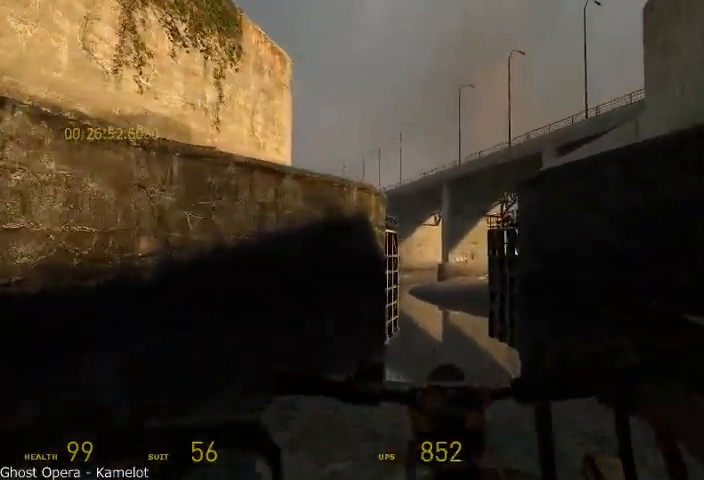
{"keys": ["a", "w"], "mouse": [], "events": [[167, "d", "up"], [375, "a", "down"]]}
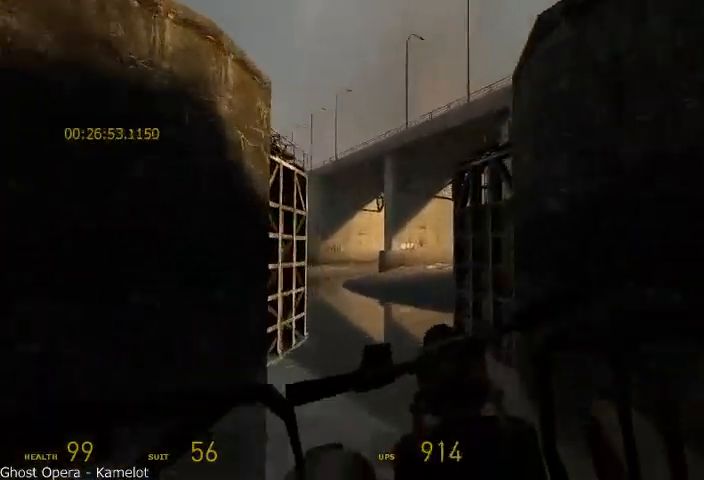
{"keys": ["d", "w"], "mouse": [], "events": [[125, "a", "up"], [250, "d", "down"]]}
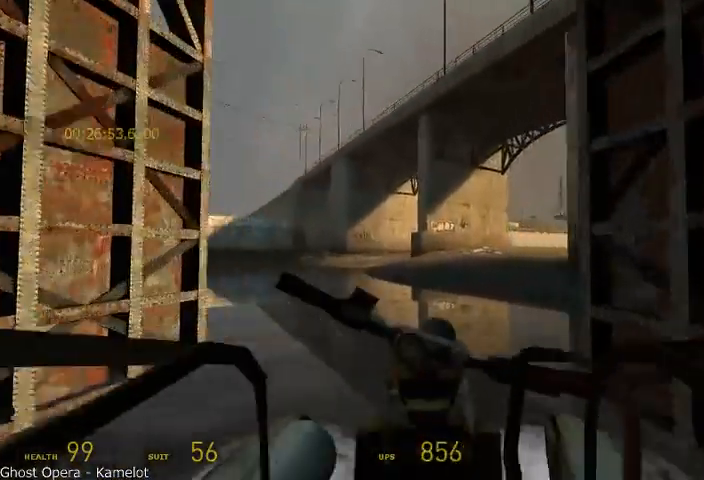
{"keys": ["w"], "mouse": [], "events": [[42, "d", "up"], [292, "d", "down"], [500, "d", "up"]]}
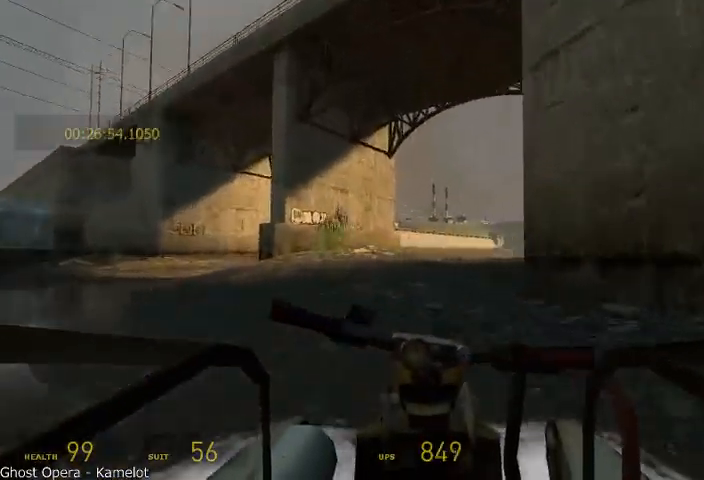
{"keys": ["d", "w"], "mouse": [], "events": [[458, "d", "down"]]}
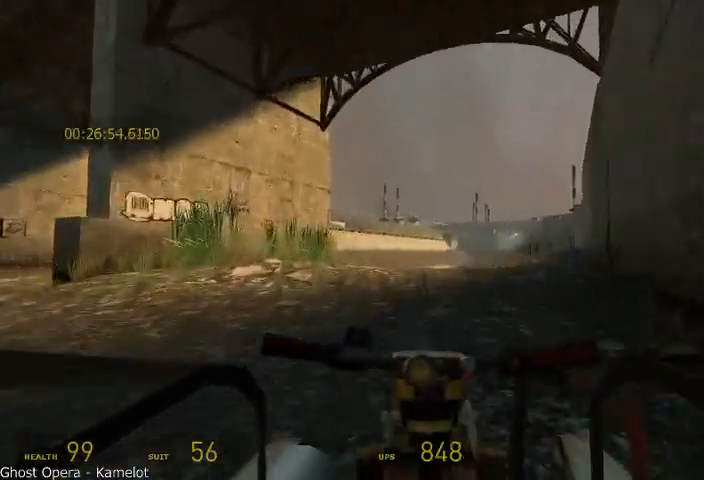
{"keys": ["w"], "mouse": [], "events": [[125, "d", "up"]]}
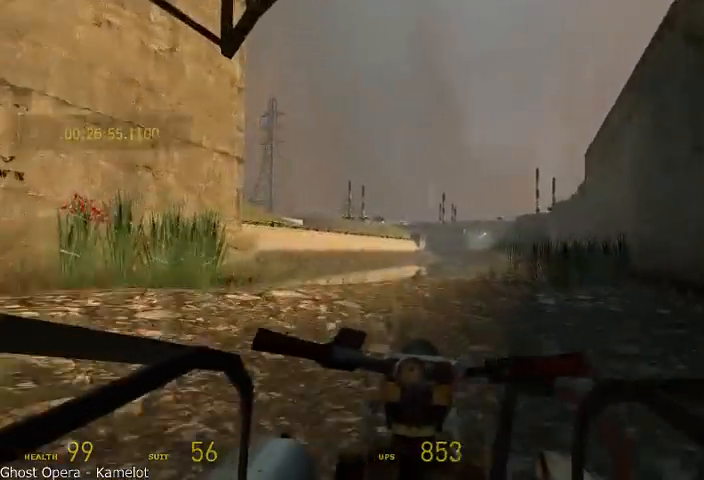
{"keys": ["w"], "mouse": [], "events": [[250, "d", "down"], [375, "d", "up"]]}
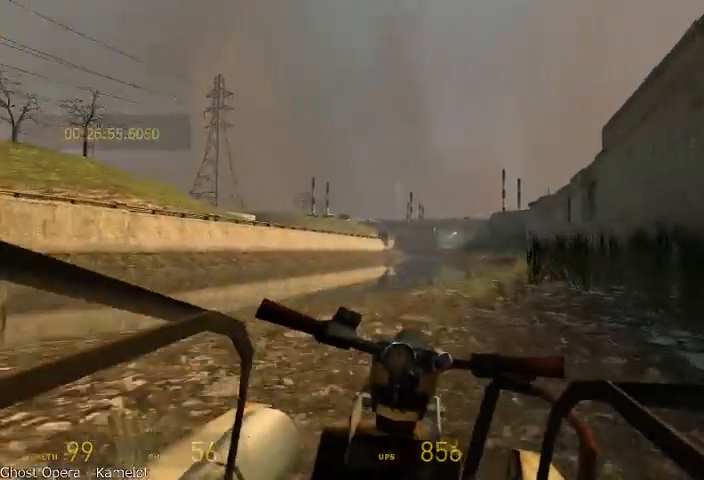
{"keys": ["w"], "mouse": [], "events": []}
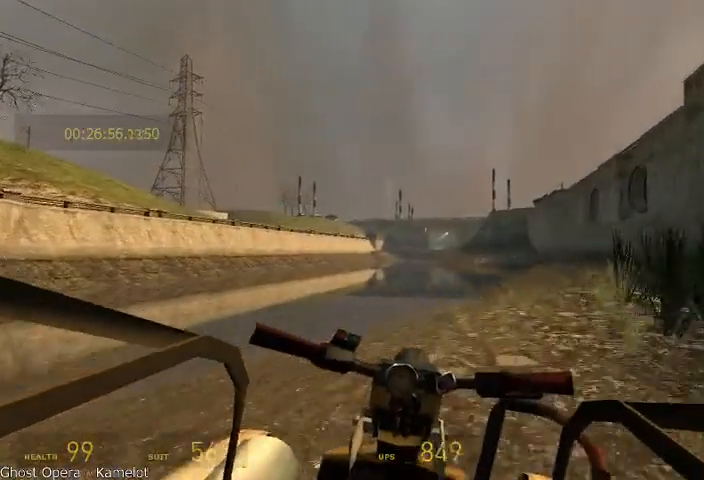
{"keys": ["w"], "mouse": [], "events": []}
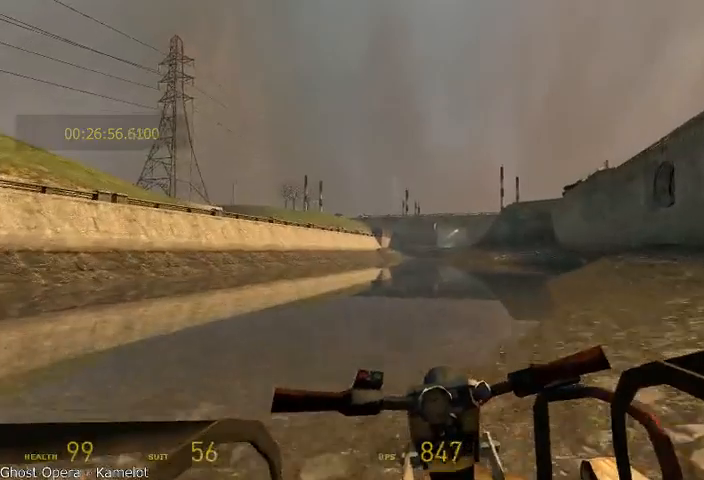
{"keys": ["w"], "mouse": [], "events": []}
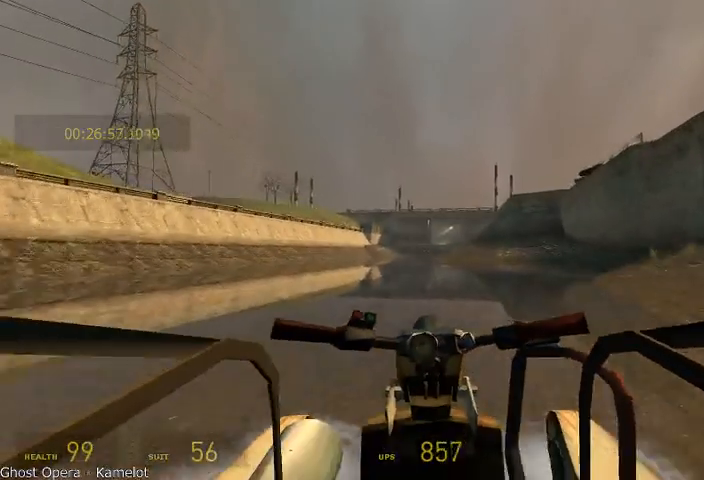
{"keys": ["w"], "mouse": [], "events": [[333, "a", "down"], [458, "a", "up"]]}
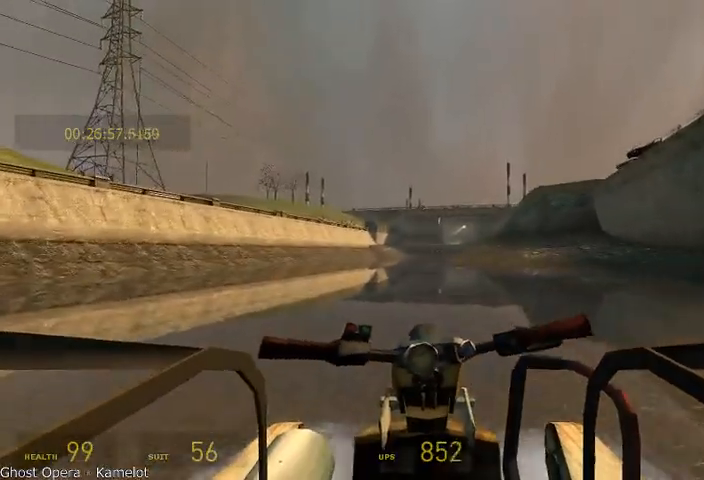
{"keys": ["w"], "mouse": [], "events": []}
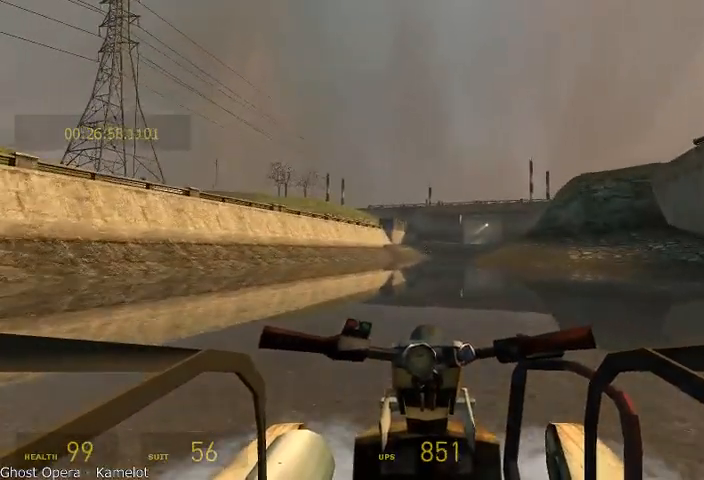
{"keys": ["w"], "mouse": [], "events": []}
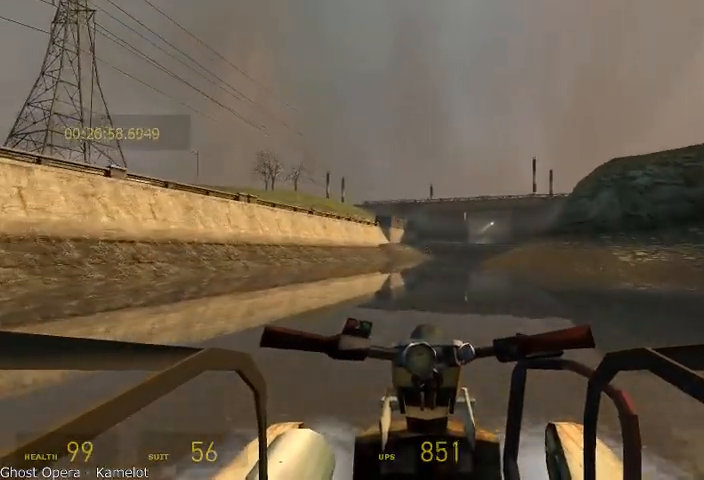
{"keys": ["w"], "mouse": [], "events": []}
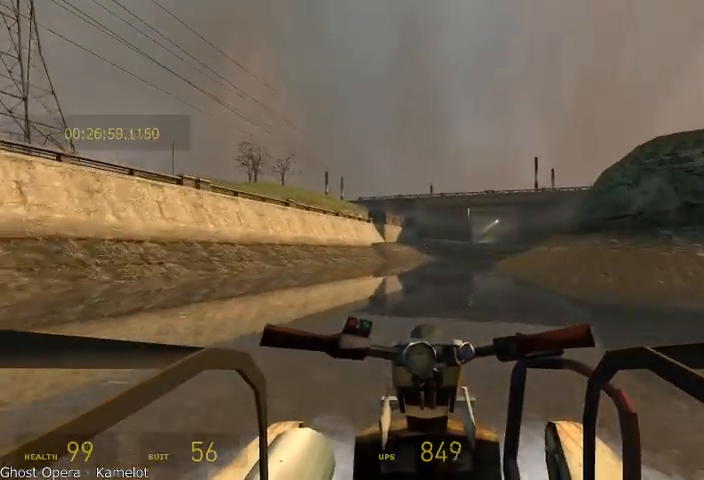
{"keys": ["w"], "mouse": [], "events": [[42, "d", "down"], [208, "d", "up"]]}
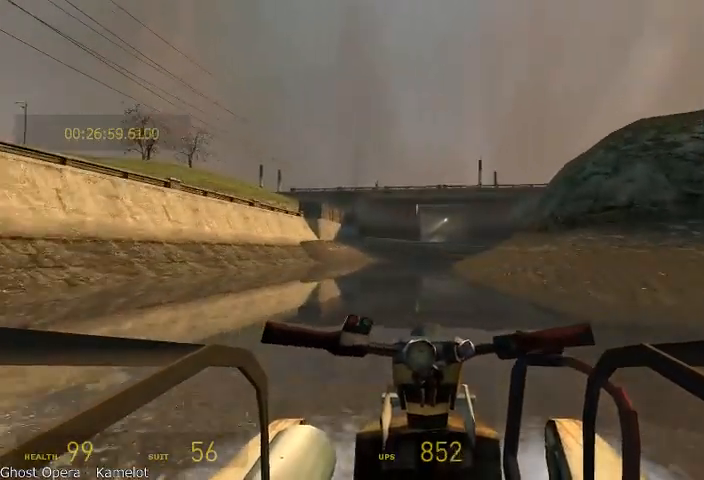
{"keys": ["w"], "mouse": [], "events": [[125, "d", "down"], [292, "d", "up"]]}